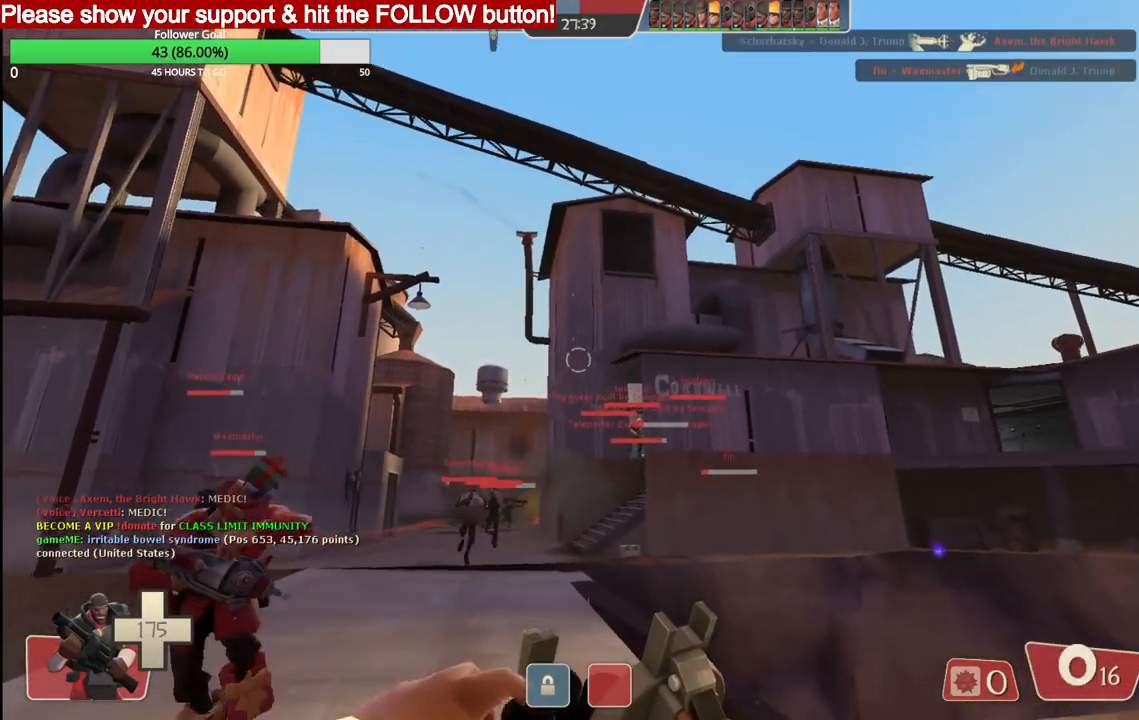
Gameplay with a controller (PlayStation layout); each line is a JSON object with the inputs held at the frame after it. "events" lists button and stick changes between this image and that frame as [ms after this image, input, new state], when the widget could be followed in between.
{"buttons": [], "left_stick": "up-left", "right_stick": "center", "events": [[83, "left_stick", "left"], [150, "left_stick", "up-left"]]}
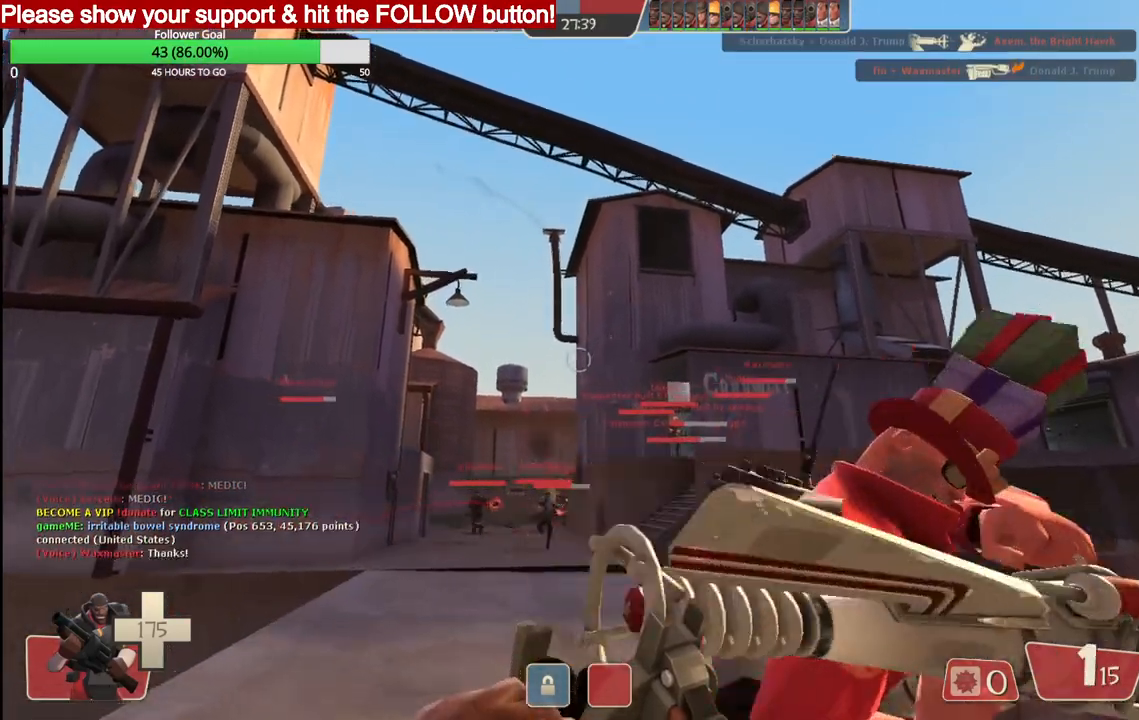
{"buttons": [], "left_stick": "up", "right_stick": "center", "events": [[100, "left_stick", "up"]]}
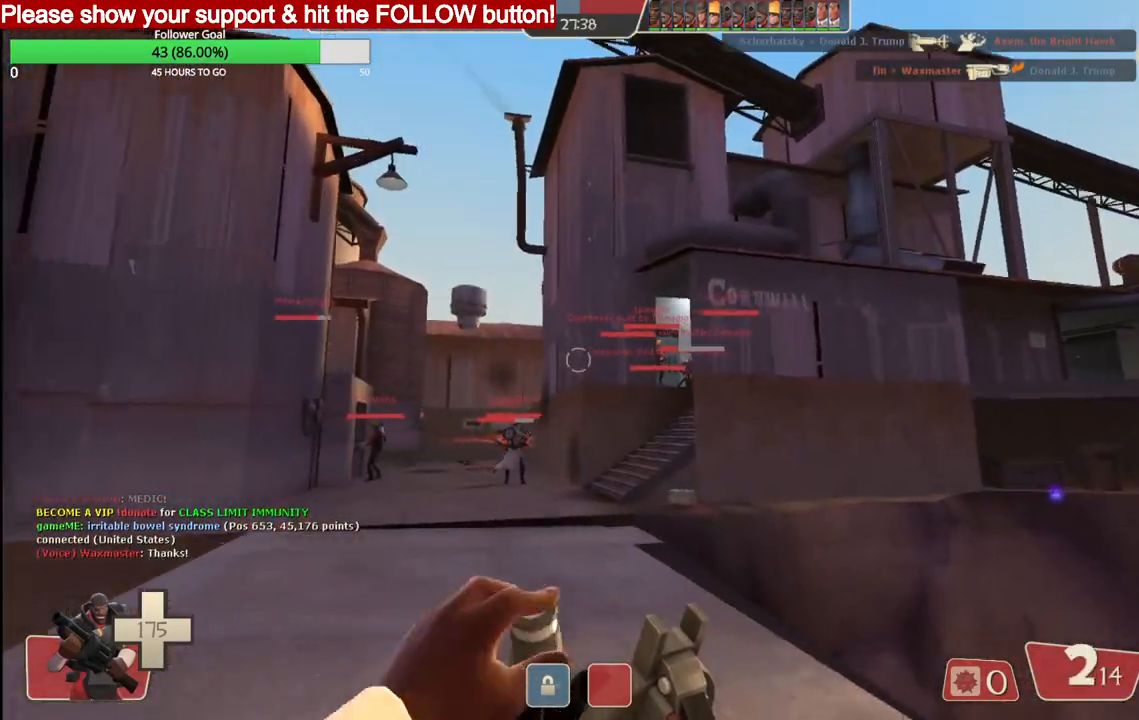
{"buttons": [], "left_stick": "up", "right_stick": "center", "events": []}
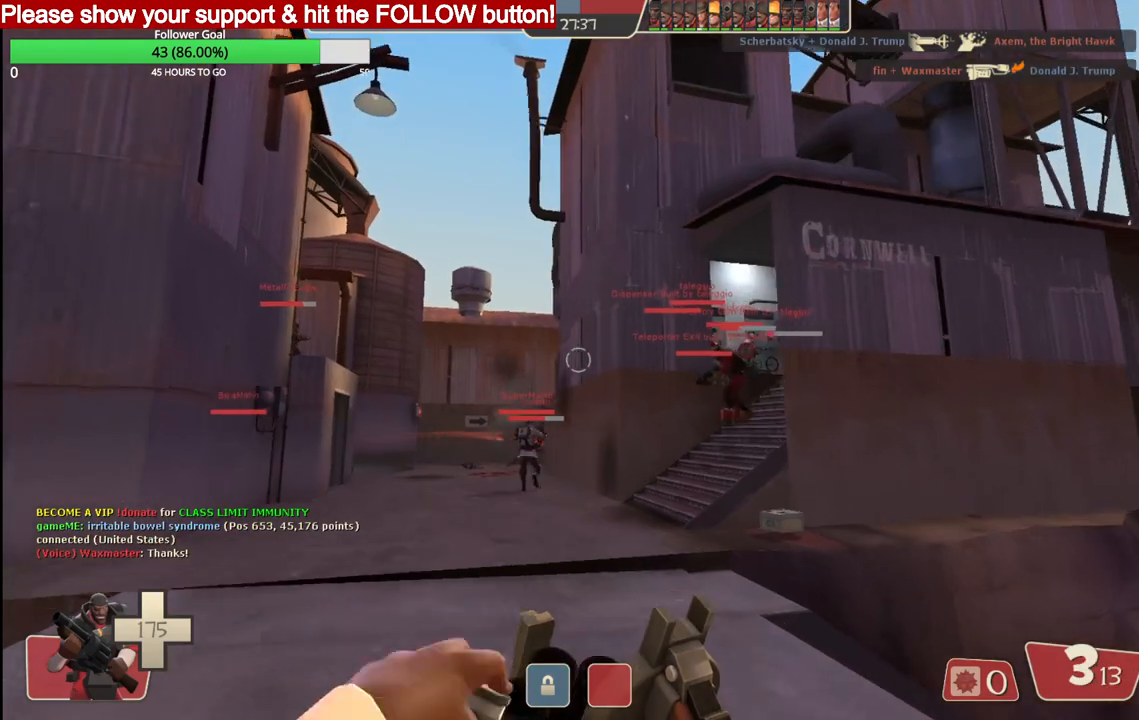
{"buttons": [], "left_stick": "up", "right_stick": "center", "events": []}
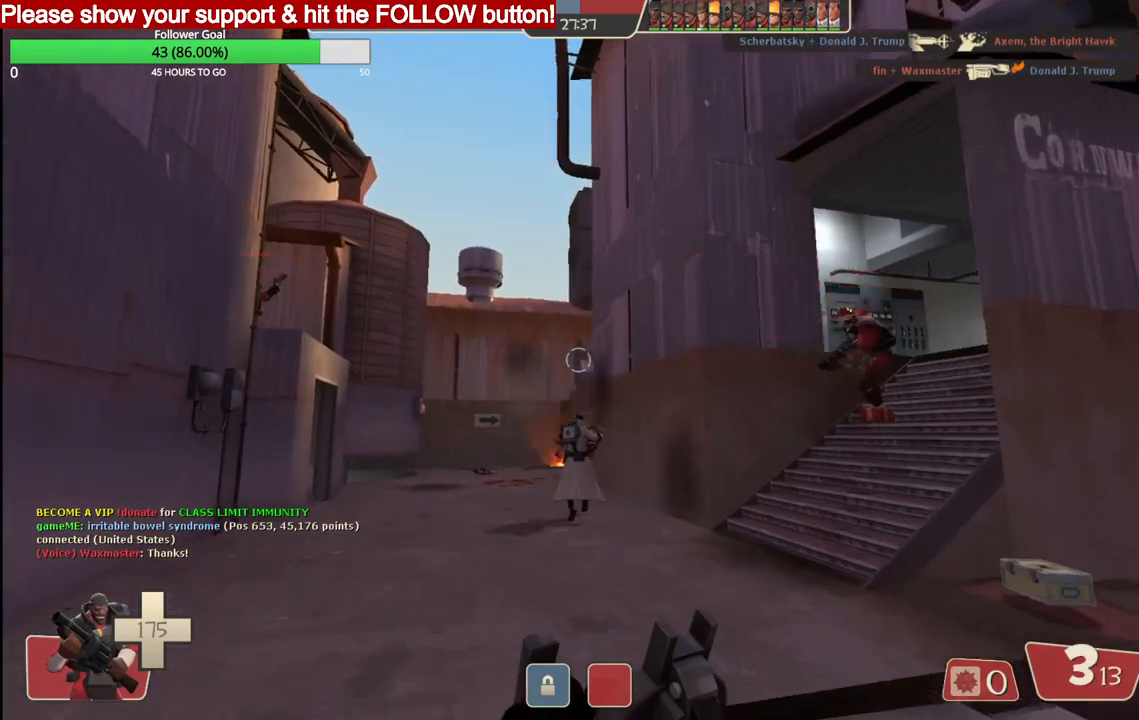
{"buttons": [], "left_stick": "up", "right_stick": "center", "events": []}
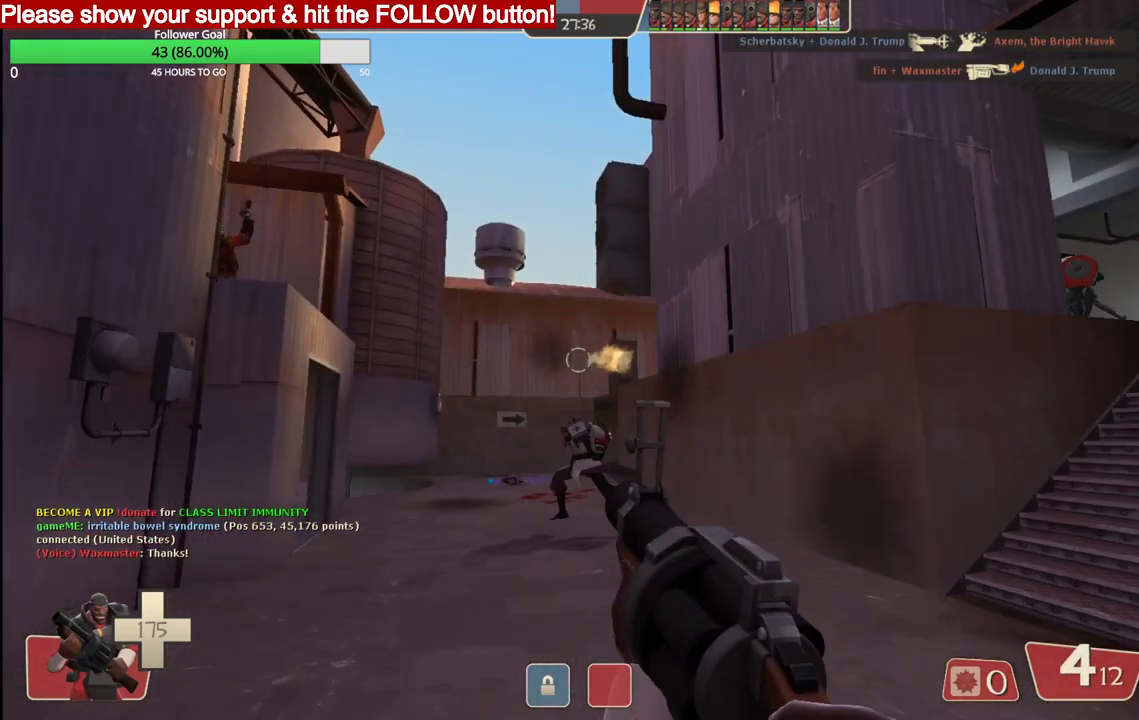
{"buttons": ["R2"], "left_stick": "up", "right_stick": "center", "events": [[250, "R2", "down"]]}
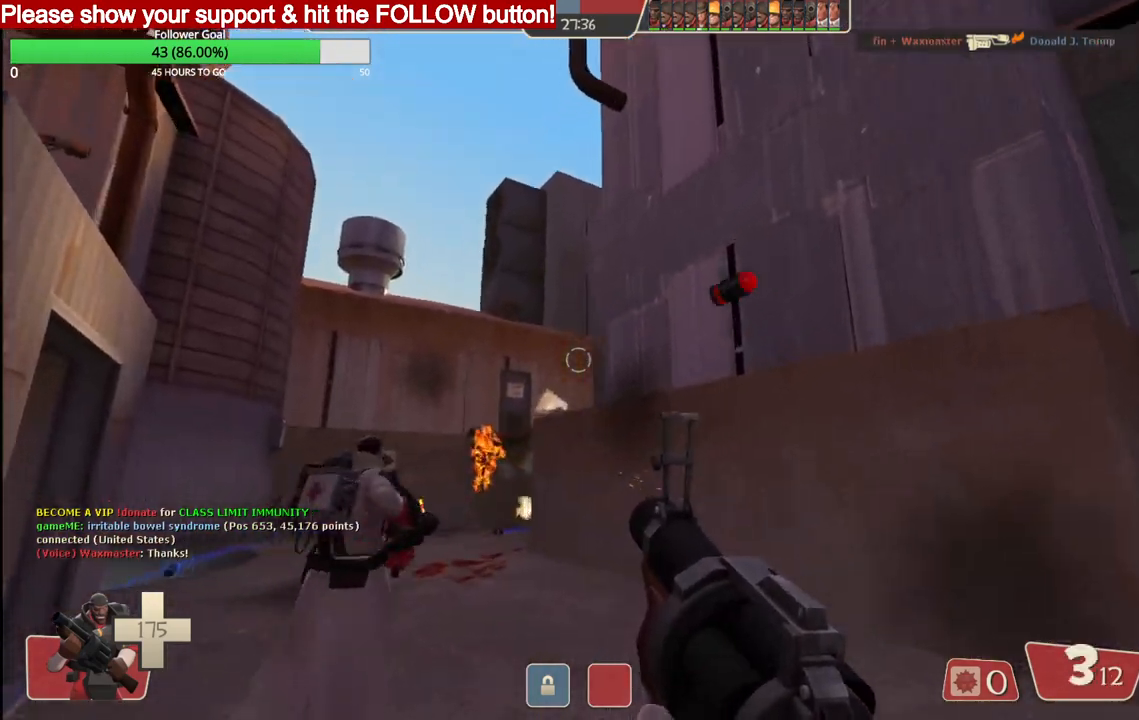
{"buttons": ["R2"], "left_stick": "down-right", "right_stick": "center", "events": [[483, "left_stick", "down-right"]]}
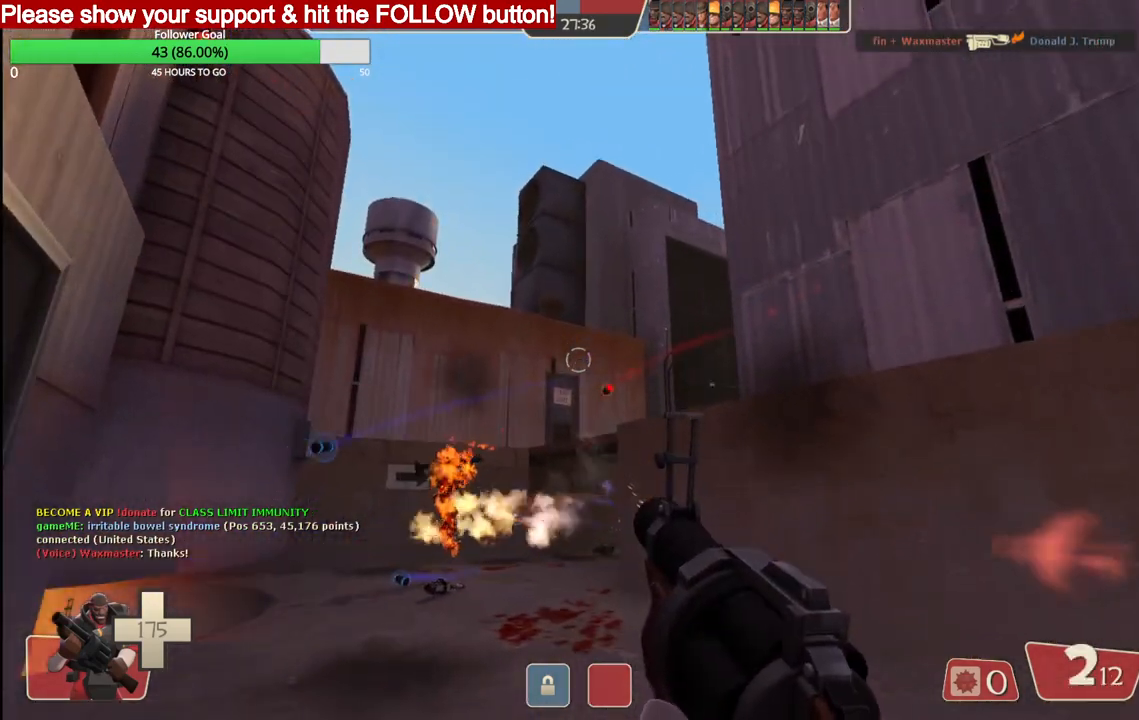
{"buttons": ["R2"], "left_stick": "down-right", "right_stick": "center", "events": [[233, "left_stick", "center"], [500, "left_stick", "down-right"]]}
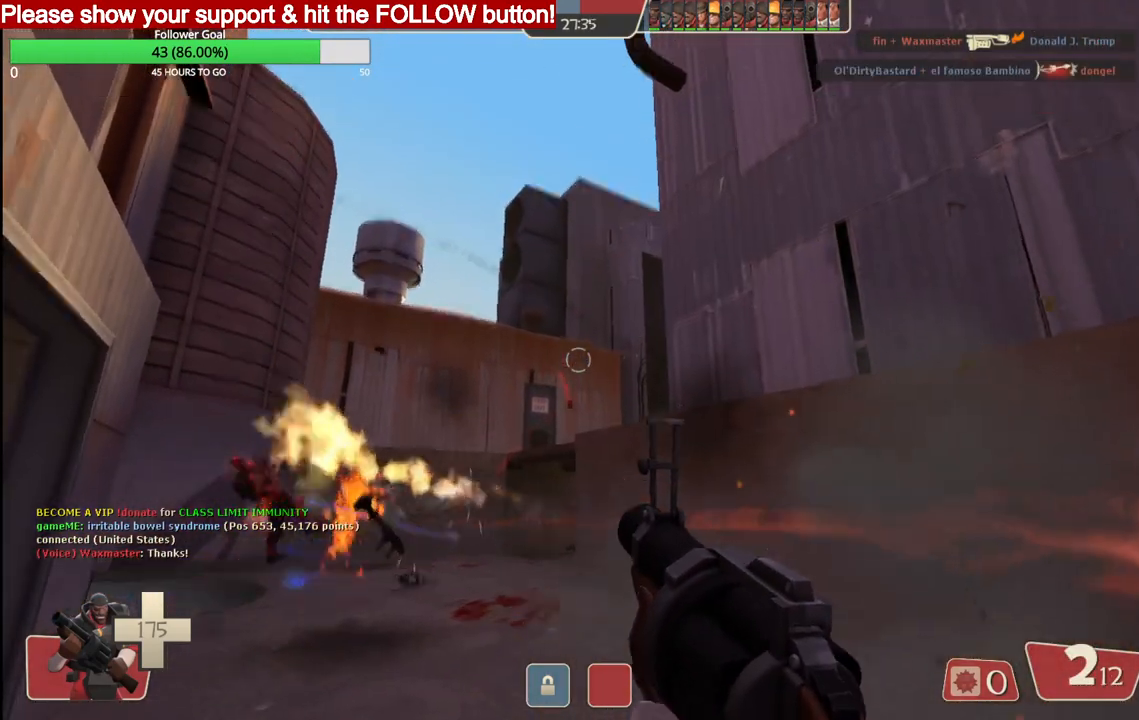
{"buttons": ["R2"], "left_stick": "down-right", "right_stick": "center", "events": []}
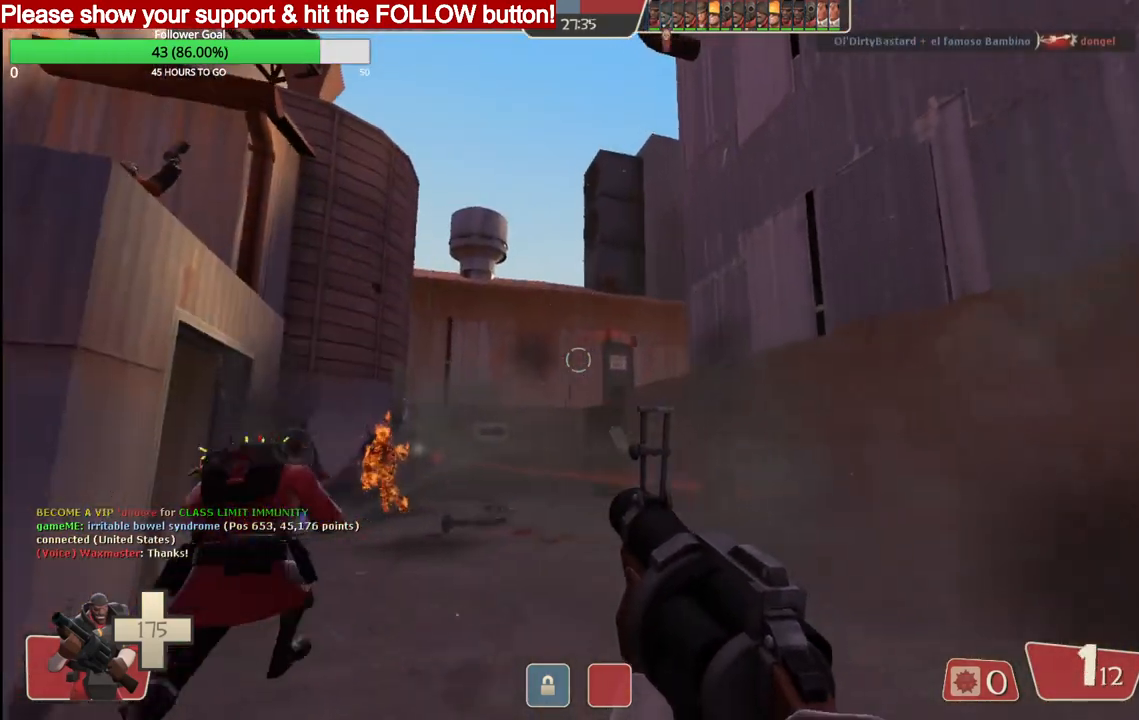
{"buttons": [], "left_stick": "down-right", "right_stick": "center", "events": [[450, "R2", "up"]]}
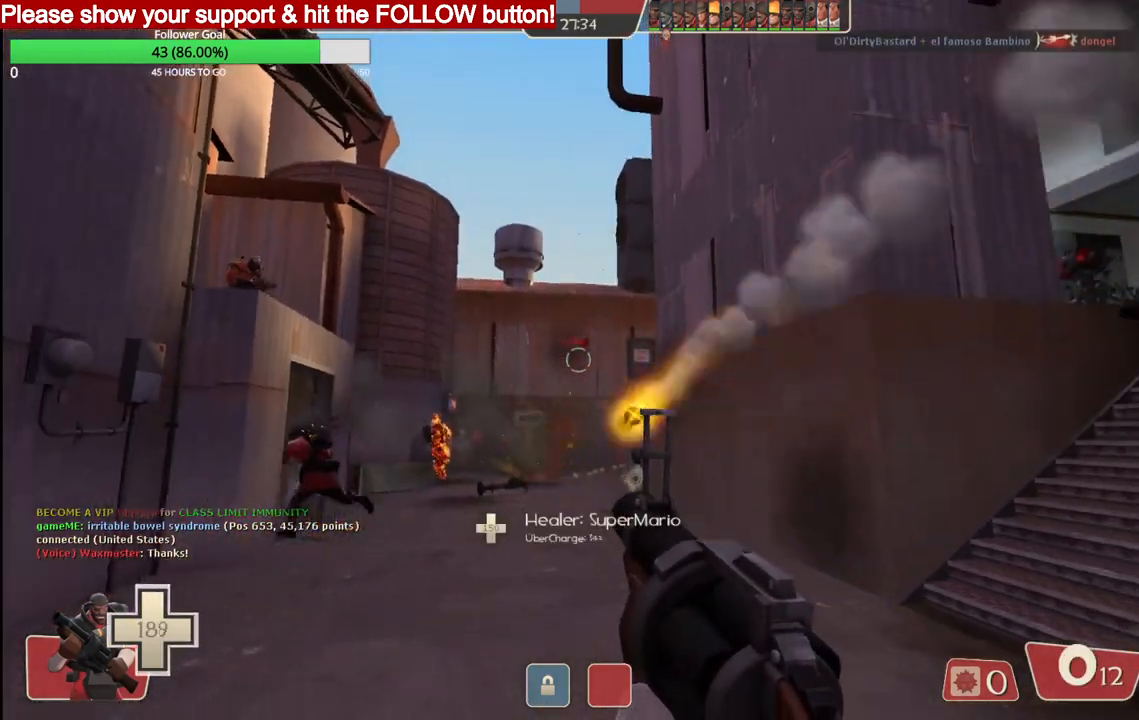
{"buttons": [], "left_stick": "down-right", "right_stick": "center", "events": [[50, "SQUARE", "down"], [133, "SQUARE", "up"], [200, "SQUARE", "down"], [283, "SQUARE", "up"], [367, "SQUARE", "down"], [433, "SQUARE", "up"]]}
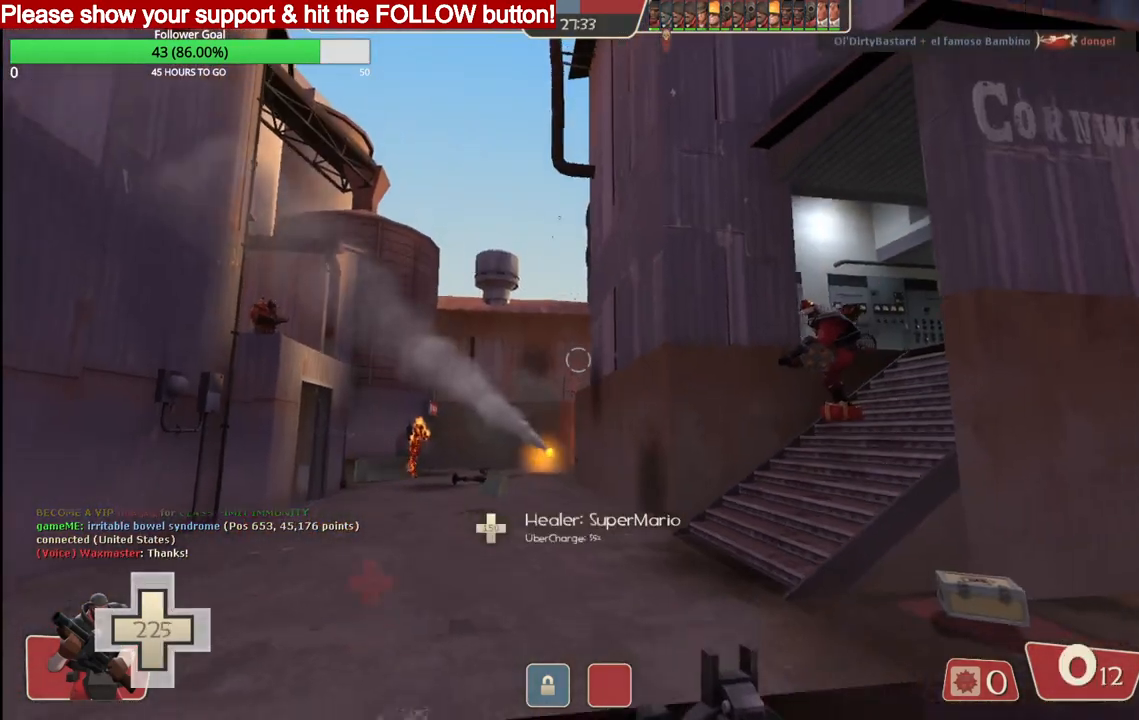
{"buttons": [], "left_stick": "down-left", "right_stick": "center", "events": [[17, "SQUARE", "down"], [83, "SQUARE", "up"], [167, "SQUARE", "down"], [250, "SQUARE", "up"], [283, "left_stick", "down"], [383, "left_stick", "down-left"]]}
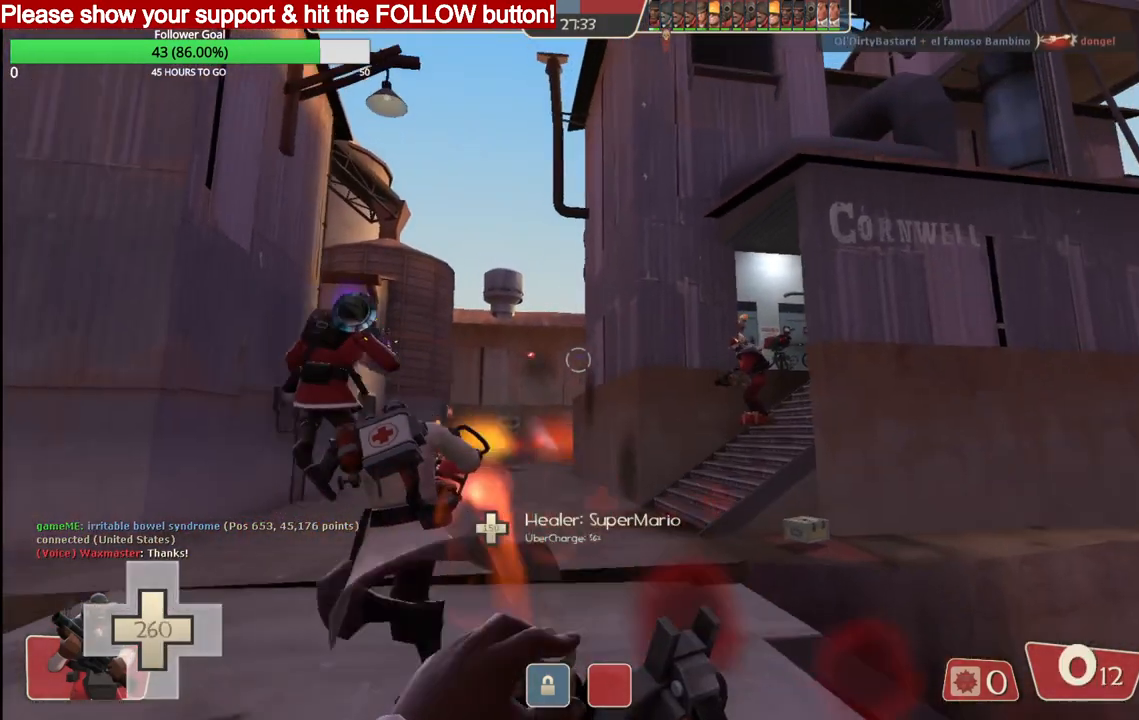
{"buttons": [], "left_stick": "up", "right_stick": "center", "events": [[33, "left_stick", "up-left"], [117, "left_stick", "up"]]}
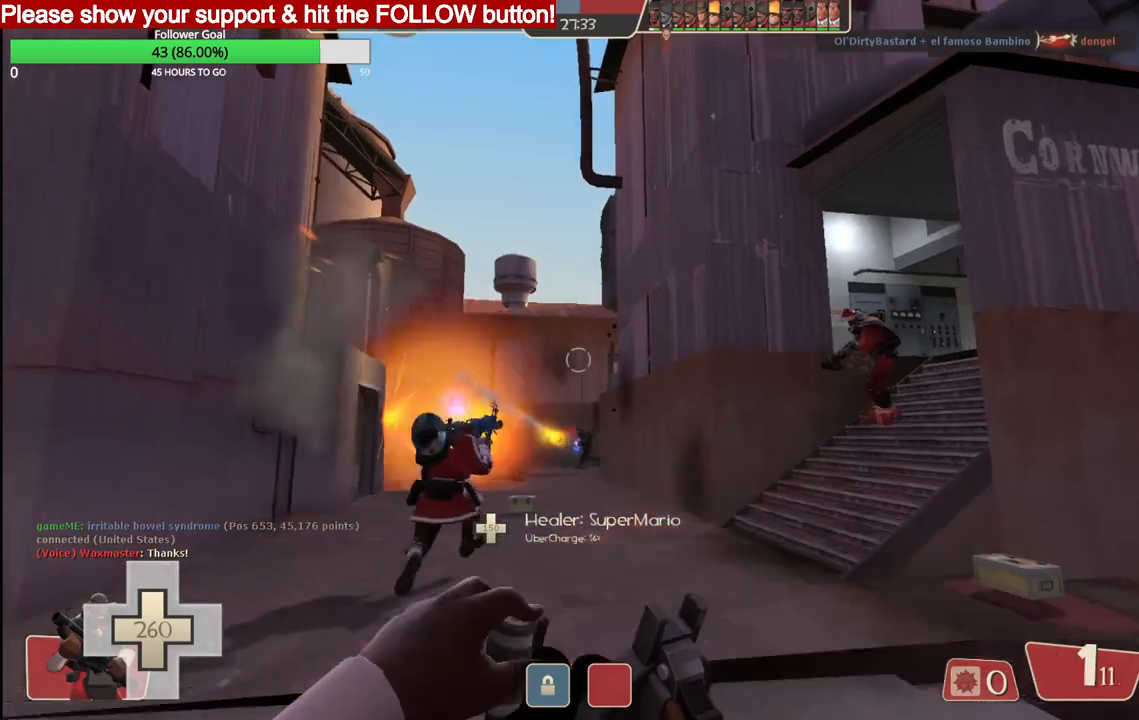
{"buttons": [], "left_stick": "up-left", "right_stick": "center", "events": [[317, "left_stick", "up-left"]]}
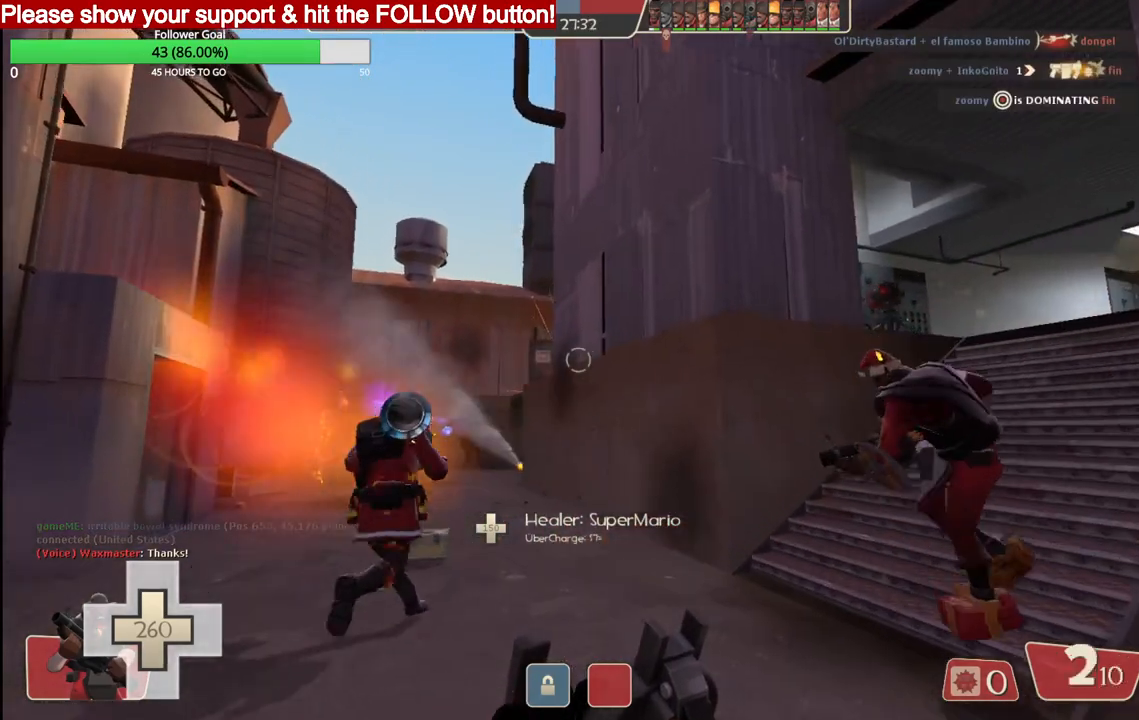
{"buttons": ["R2"], "left_stick": "left", "right_stick": "center", "events": [[217, "R2", "down"], [383, "left_stick", "left"]]}
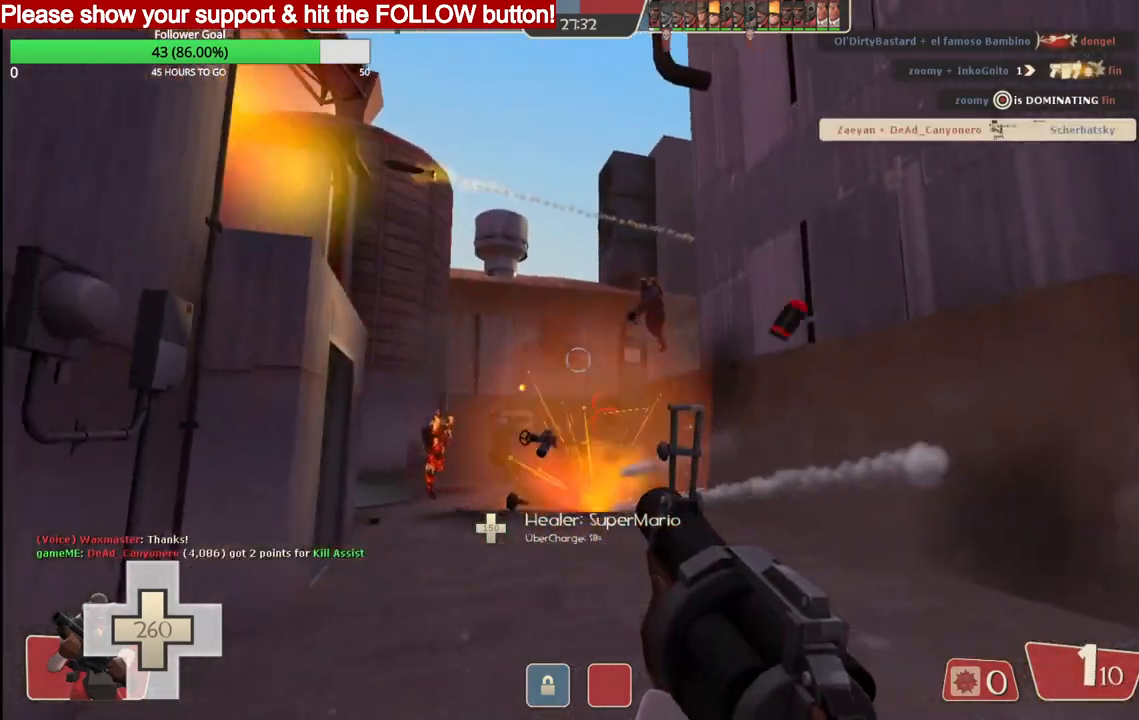
{"buttons": ["R2"], "left_stick": "down-right", "right_stick": "center", "events": [[50, "left_stick", "down"], [150, "left_stick", "down-right"]]}
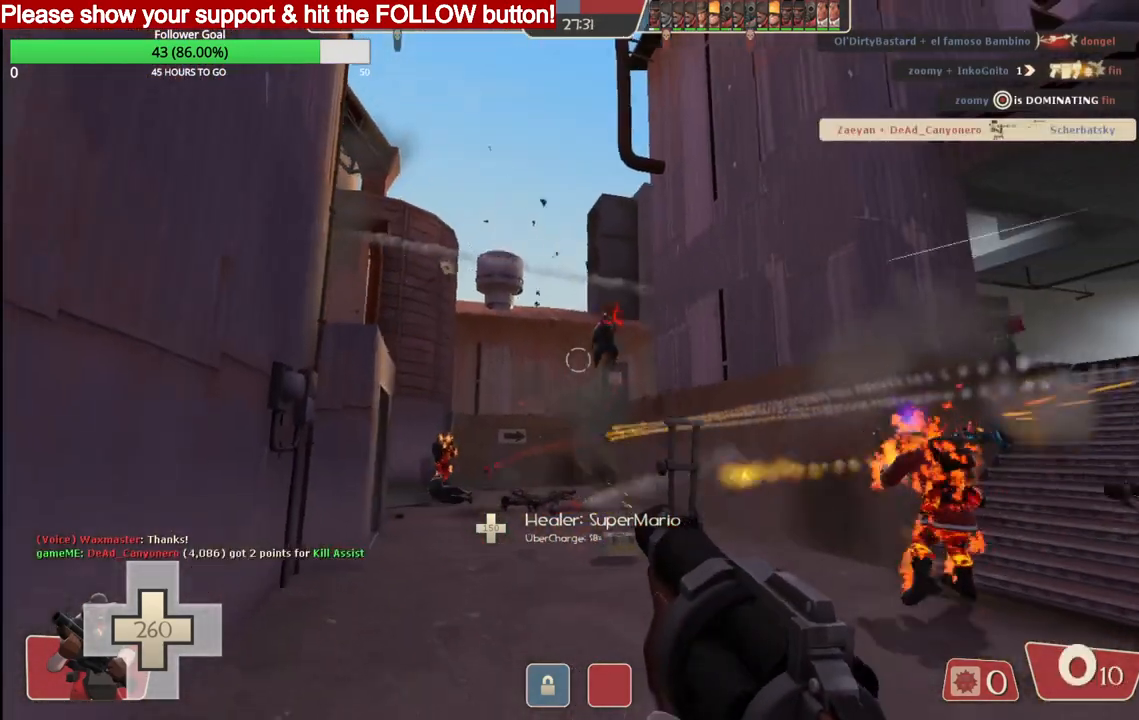
{"buttons": ["R2"], "left_stick": "down-right", "right_stick": "center", "events": []}
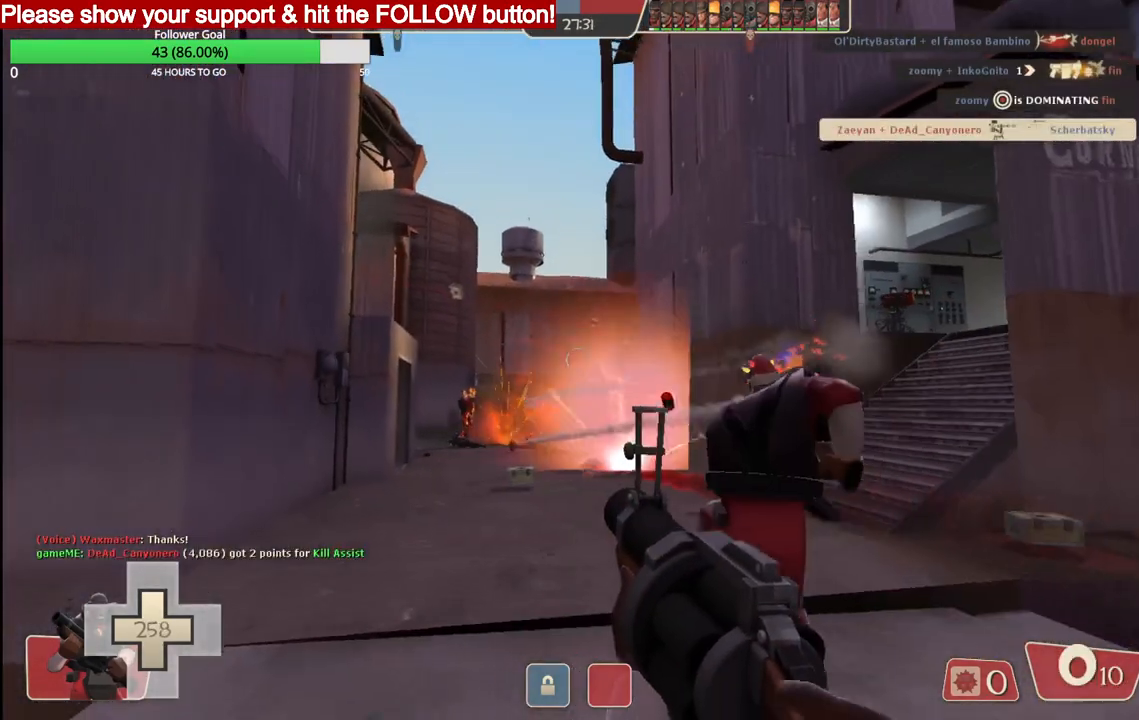
{"buttons": [], "left_stick": "down-right", "right_stick": "center", "events": [[317, "R2", "up"], [400, "SQUARE", "down"], [483, "SQUARE", "up"]]}
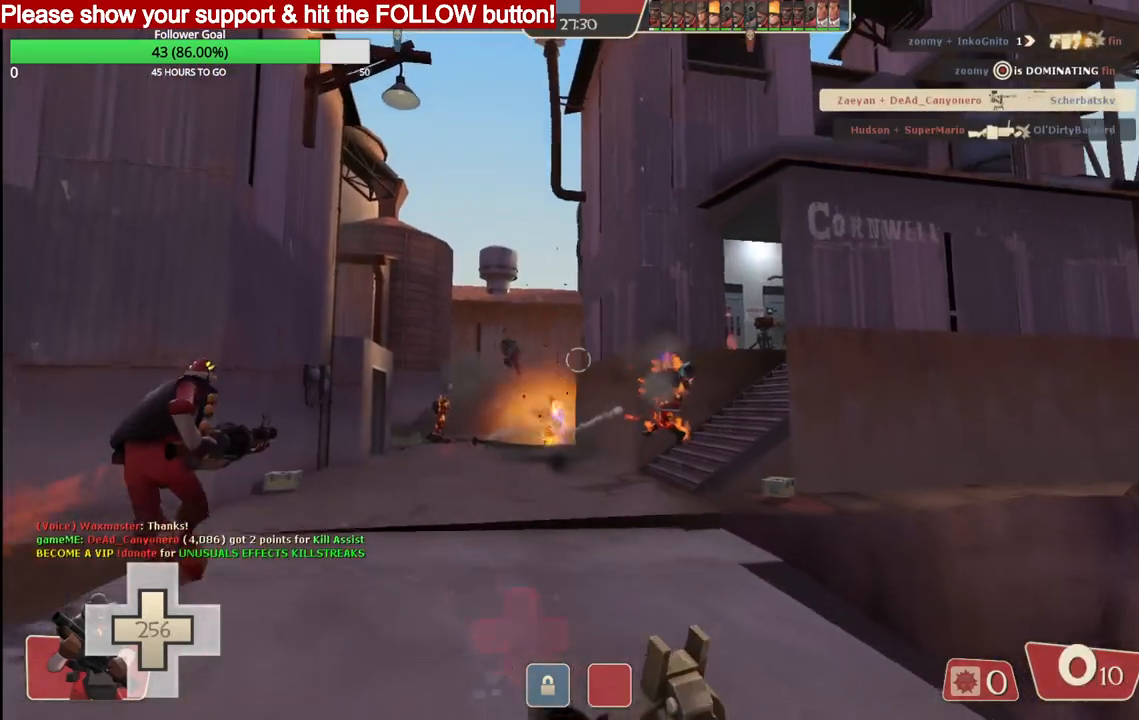
{"buttons": [], "left_stick": "up-left", "right_stick": "center", "events": [[50, "SQUARE", "down"], [133, "SQUARE", "up"], [200, "SQUARE", "down"], [200, "left_stick", "left"], [317, "SQUARE", "up"], [333, "left_stick", "up-left"]]}
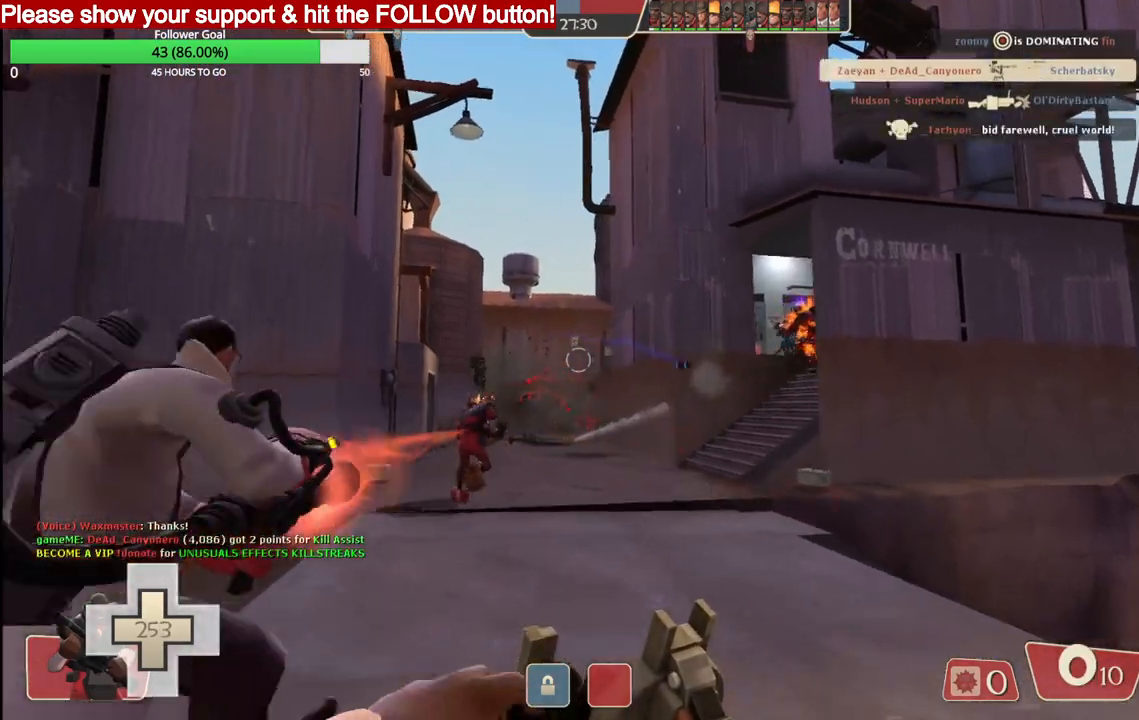
{"buttons": ["R2"], "left_stick": "right", "right_stick": "center", "events": [[183, "R2", "down"], [333, "left_stick", "up"], [483, "left_stick", "right"]]}
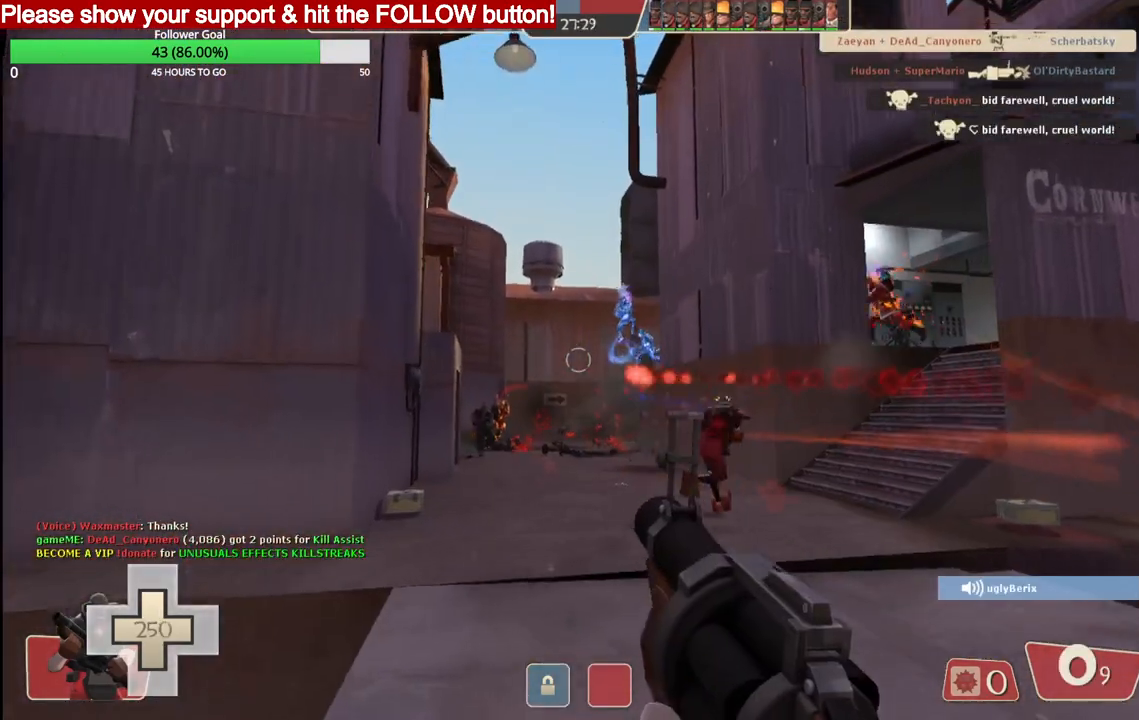
{"buttons": ["R2"], "left_stick": "down", "right_stick": "center", "events": [[200, "left_stick", "down-right"], [433, "left_stick", "down"]]}
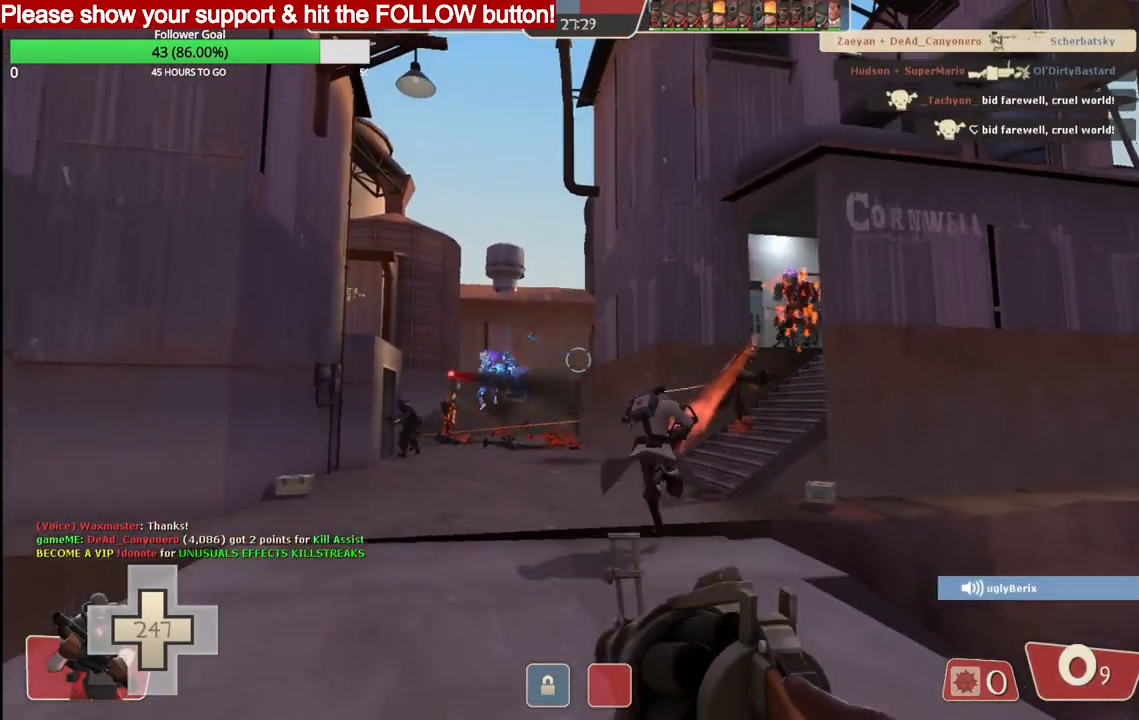
{"buttons": ["SQUARE"], "left_stick": "down", "right_stick": "center", "events": [[283, "R2", "up"], [467, "SQUARE", "down"]]}
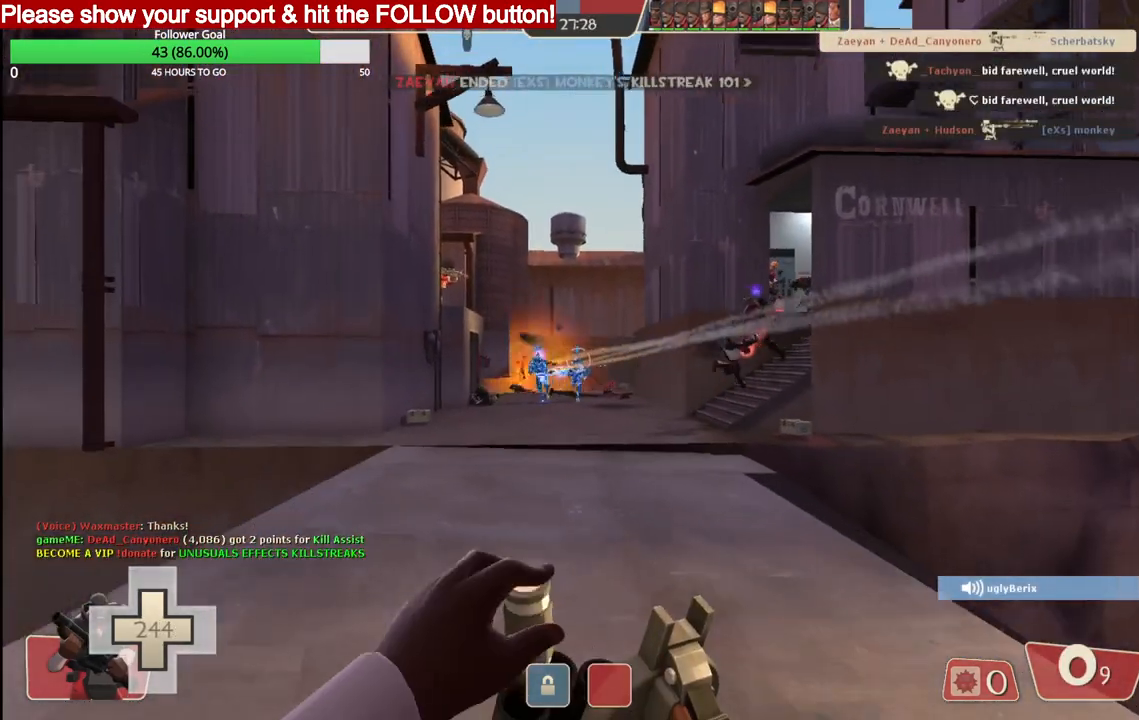
{"buttons": [], "left_stick": "up", "right_stick": "center", "events": [[67, "SQUARE", "up"], [133, "SQUARE", "down"], [217, "SQUARE", "up"], [300, "SQUARE", "down"], [333, "left_stick", "center"], [383, "SQUARE", "up"], [400, "left_stick", "up"]]}
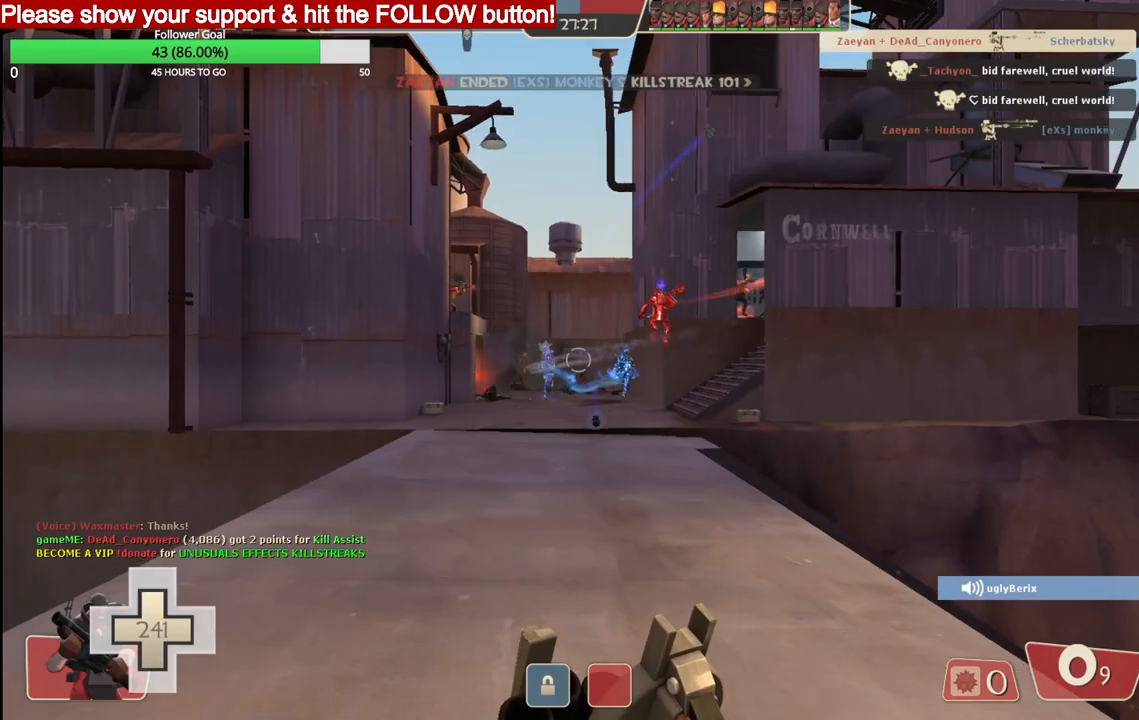
{"buttons": [], "left_stick": "up", "right_stick": "center", "events": []}
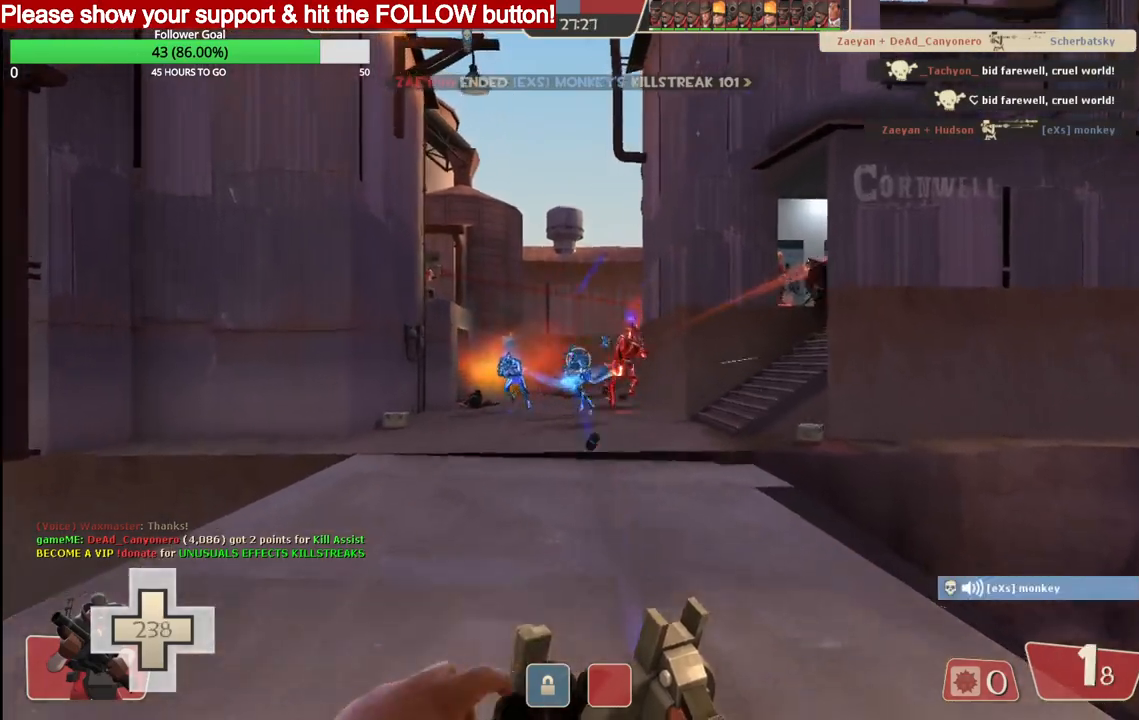
{"buttons": [], "left_stick": "up", "right_stick": "center", "events": []}
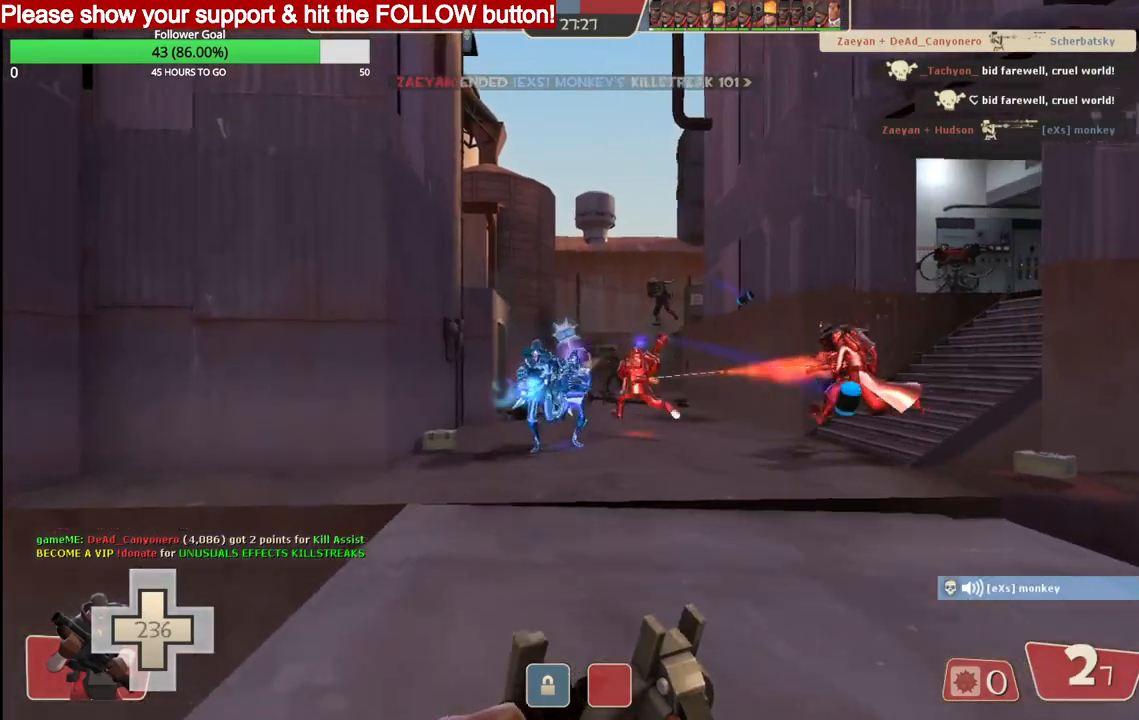
{"buttons": ["R2"], "left_stick": "down-right", "right_stick": "center", "events": [[183, "R2", "down"], [217, "left_stick", "down"], [467, "left_stick", "down-right"]]}
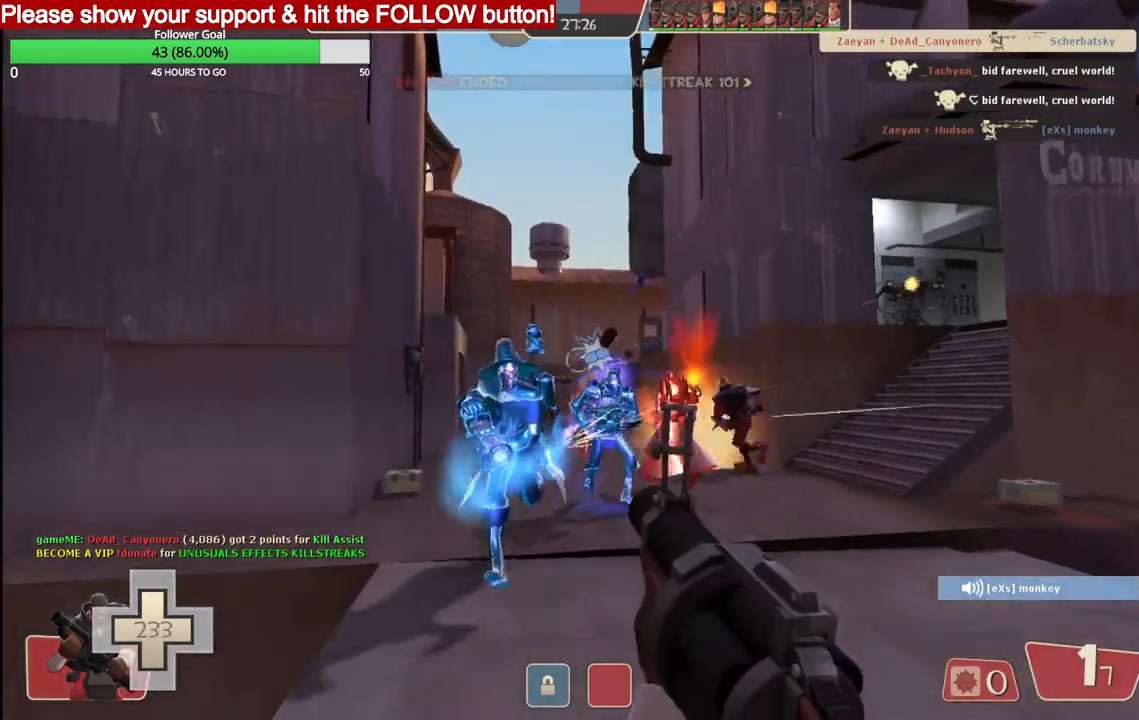
{"buttons": ["R2"], "left_stick": "up", "right_stick": "center", "events": [[233, "left_stick", "up-right"], [367, "left_stick", "up"]]}
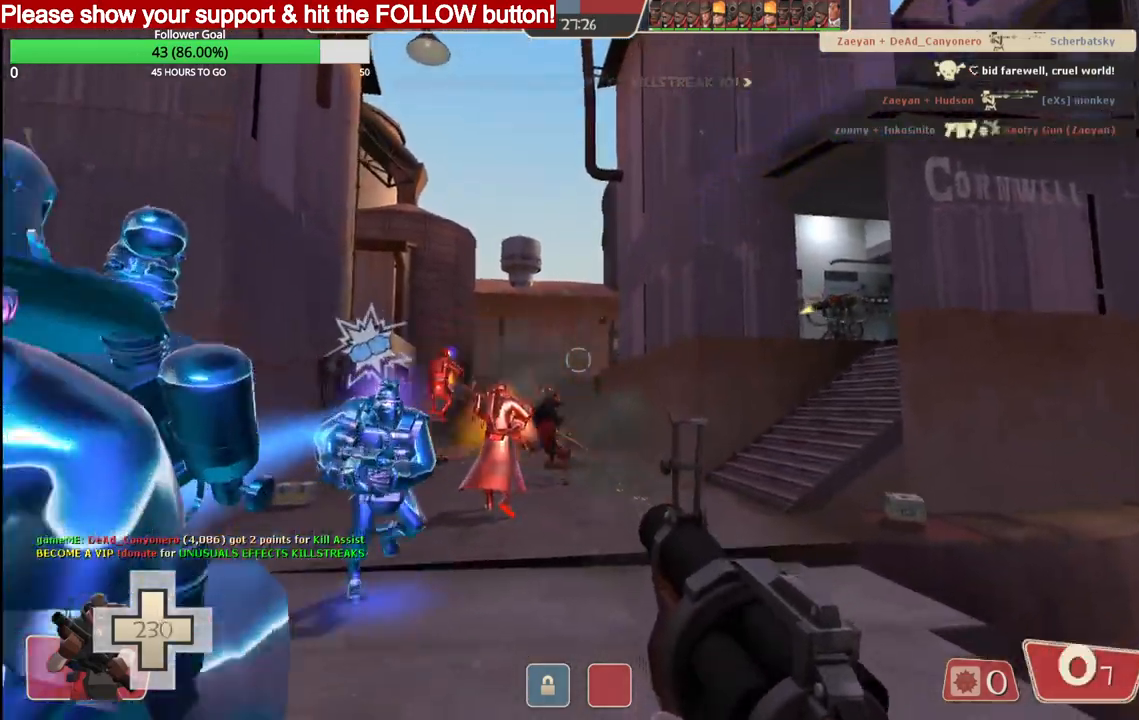
{"buttons": ["R2"], "left_stick": "down", "right_stick": "center", "events": [[100, "left_stick", "right"], [333, "left_stick", "down"]]}
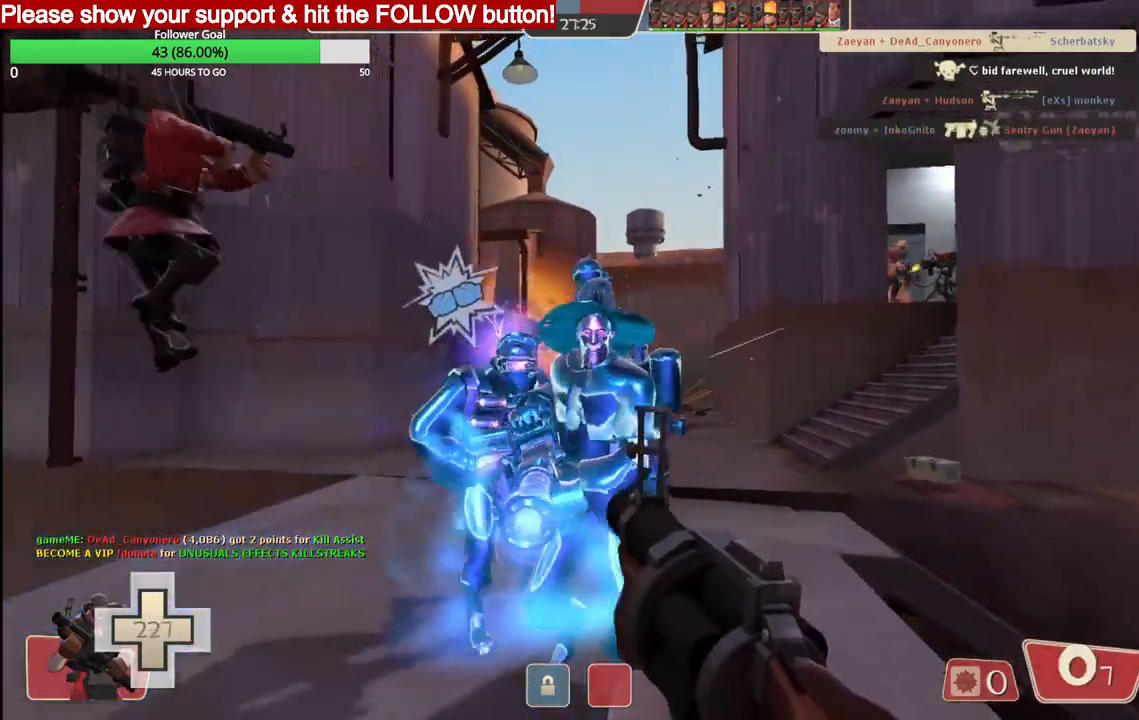
{"buttons": ["R2"], "left_stick": "down-left", "right_stick": "center", "events": [[50, "left_stick", "down-left"]]}
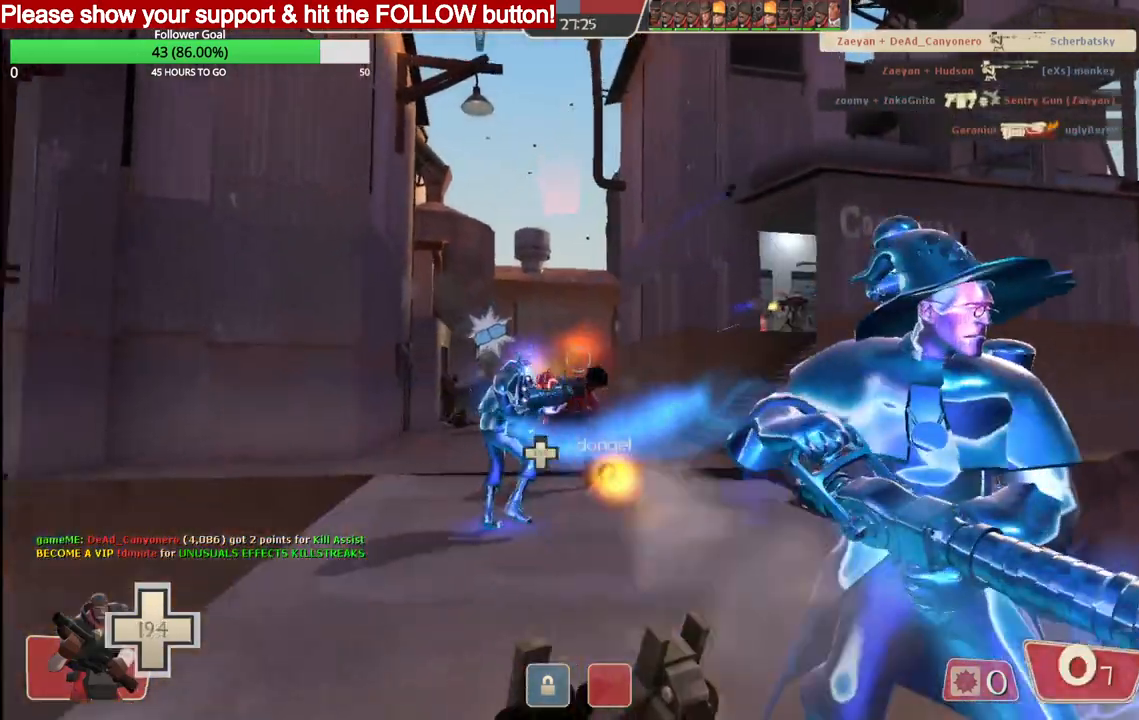
{"buttons": ["R2"], "left_stick": "up", "right_stick": "center", "events": [[117, "left_stick", "up-left"], [217, "left_stick", "up"]]}